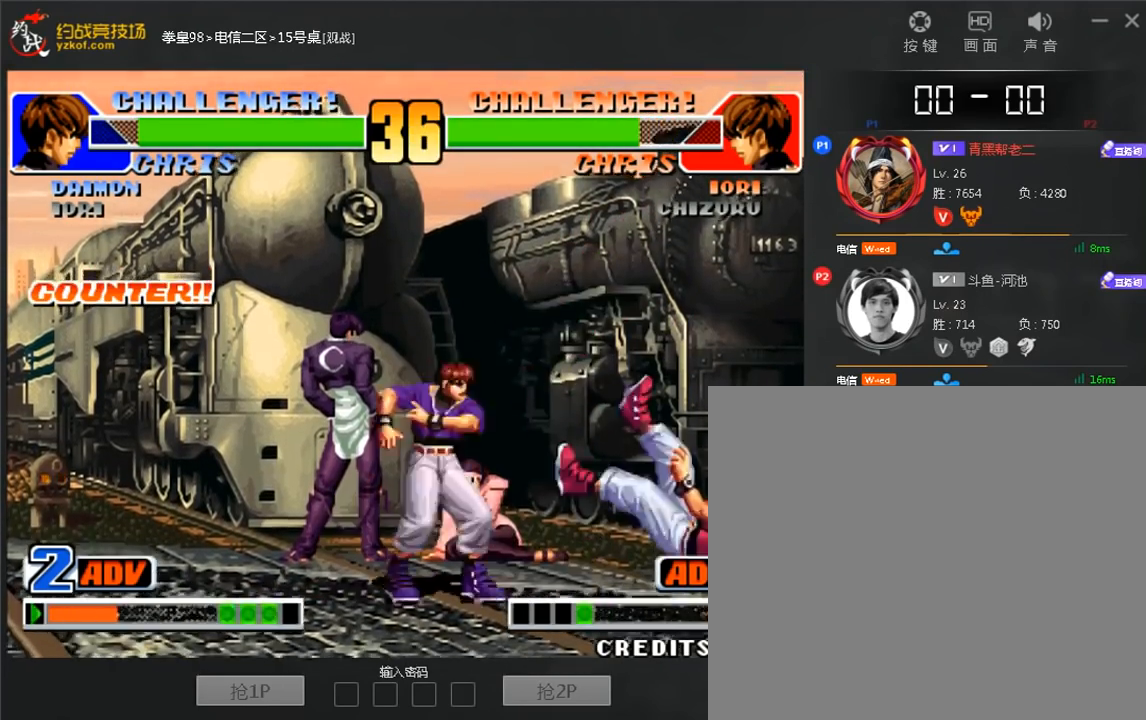
Gameplay with a controller (arcade stick); each line is a JSON object with the inputs held at the frame after it (dt_ms = milliseconds from this image to that frame). "events" lists button and stick changes between this image and that frame as [ms after this image, input, new state], when the widget could be followed in between. Not read: L3 R3.
{"dt_ms": 520, "buttons": [], "left_stick": "center", "events": [[40, "left_stick", "center"], [200, "D", "down"], [400, "D", "up"], [440, "left_stick", "up"], [520, "left_stick", "center"]]}
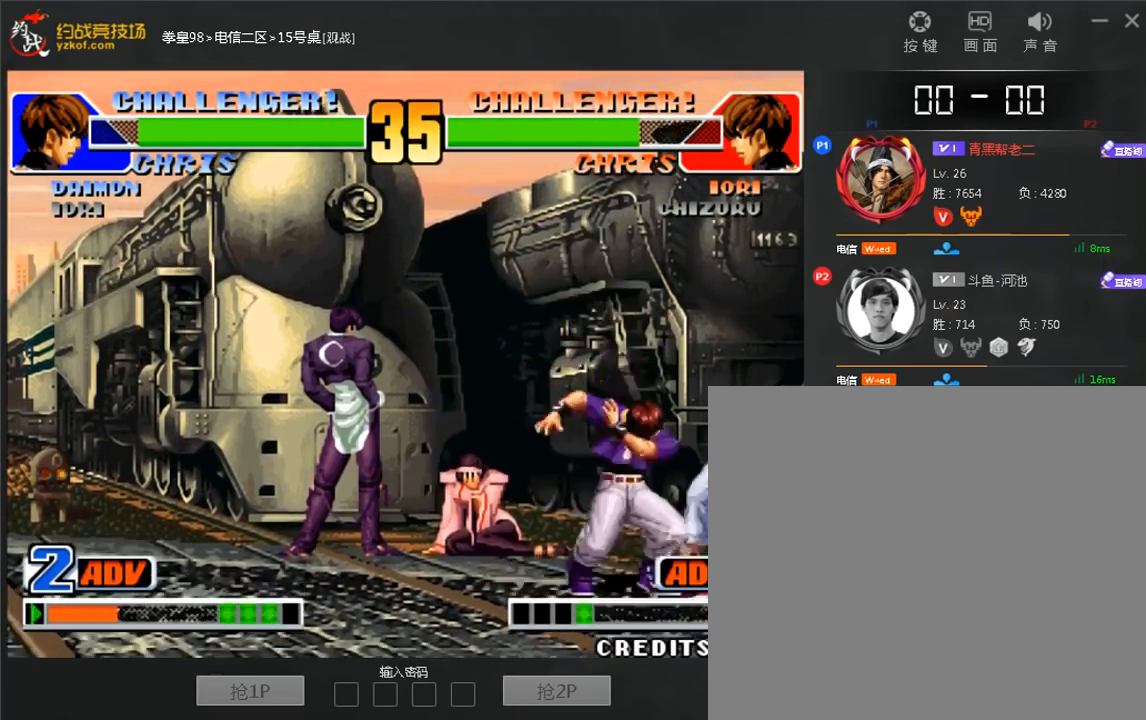
{"dt_ms": 480, "buttons": [], "left_stick": "right", "events": [[80, "C", "down"], [80, "D", "down"], [160, "C", "up"], [160, "D", "up"], [480, "left_stick", "right"]]}
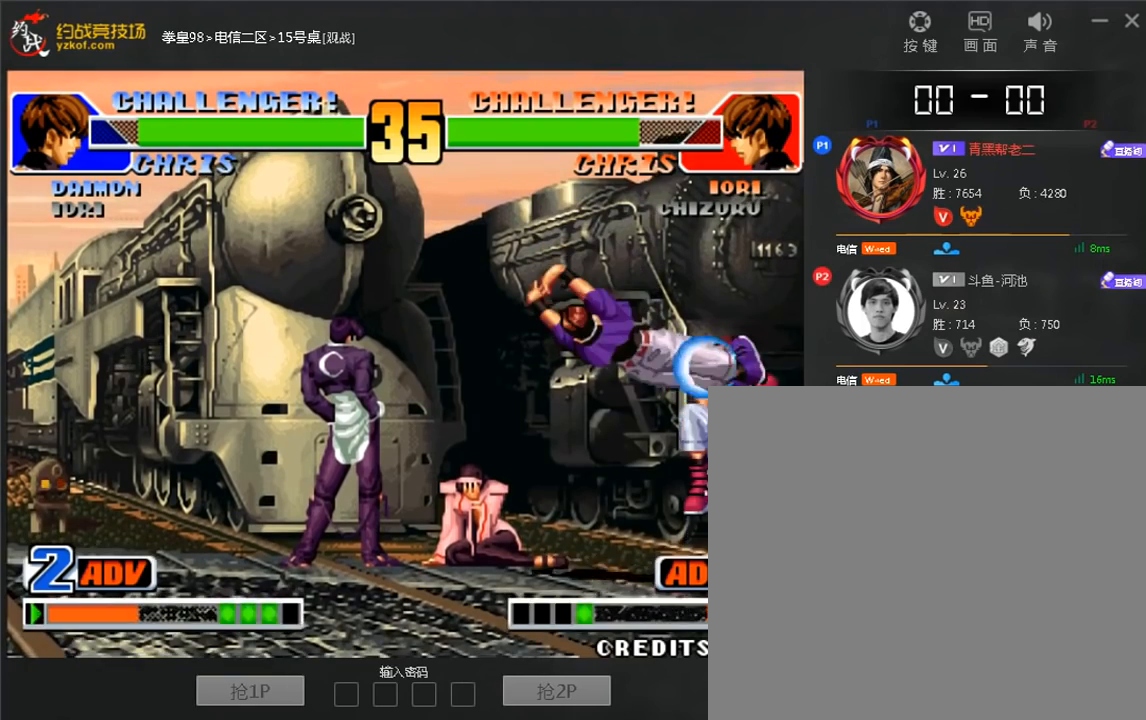
{"dt_ms": 520, "buttons": ["B"], "left_stick": "down-left", "events": [[280, "B", "down"], [280, "left_stick", "down-left"]]}
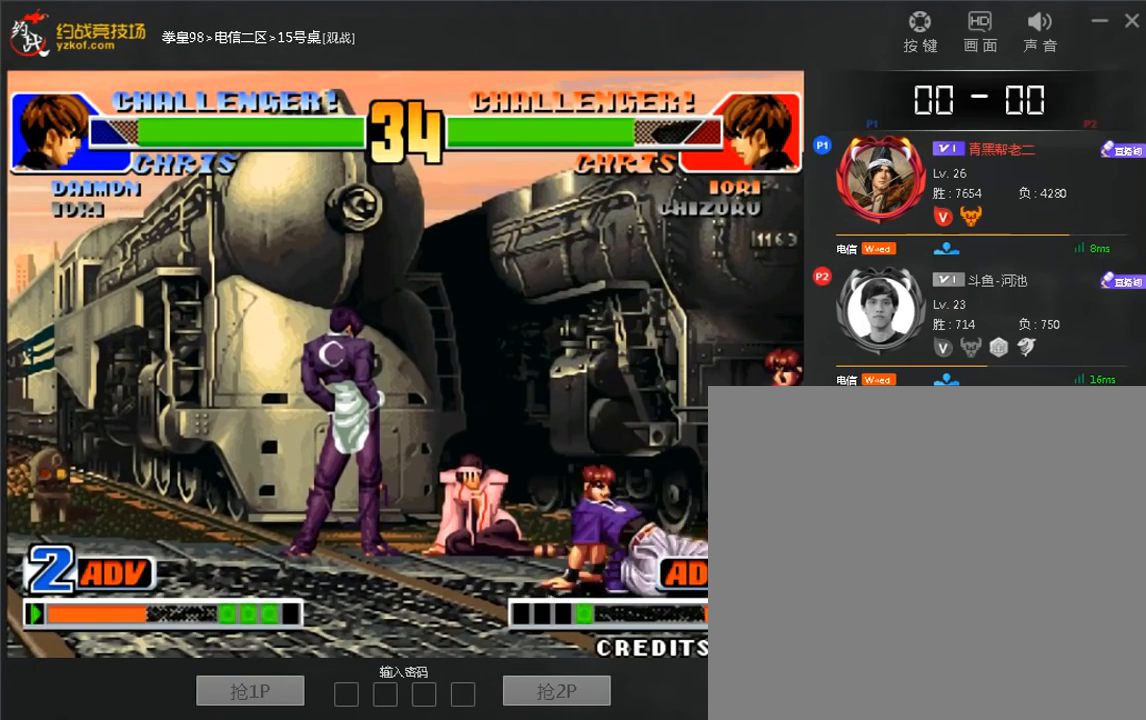
{"dt_ms": 480, "buttons": [], "left_stick": "left", "events": [[80, "A", "down"], [120, "B", "up"], [160, "A", "up"], [240, "left_stick", "right"], [280, "A", "down"], [480, "A", "up"], [480, "left_stick", "left"]]}
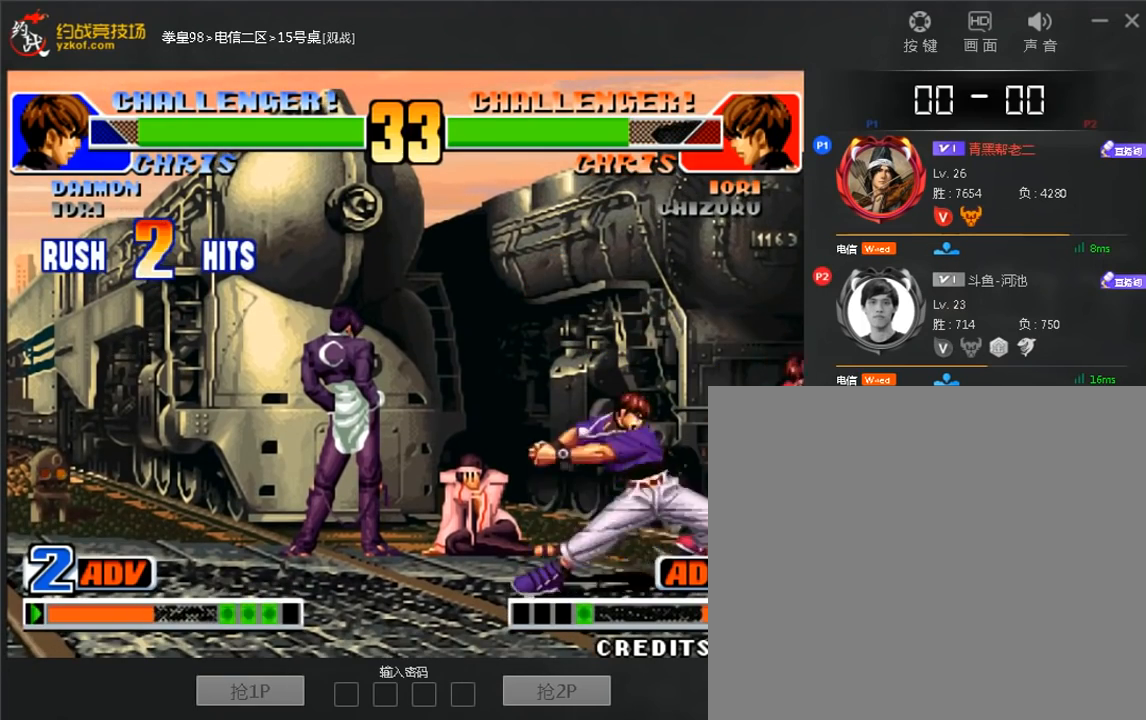
{"dt_ms": 520, "buttons": ["D"], "left_stick": "up", "events": [[80, "left_stick", "down"], [200, "D", "down"], [200, "left_stick", "right"], [280, "D", "up"], [400, "left_stick", "up"], [480, "D", "down"]]}
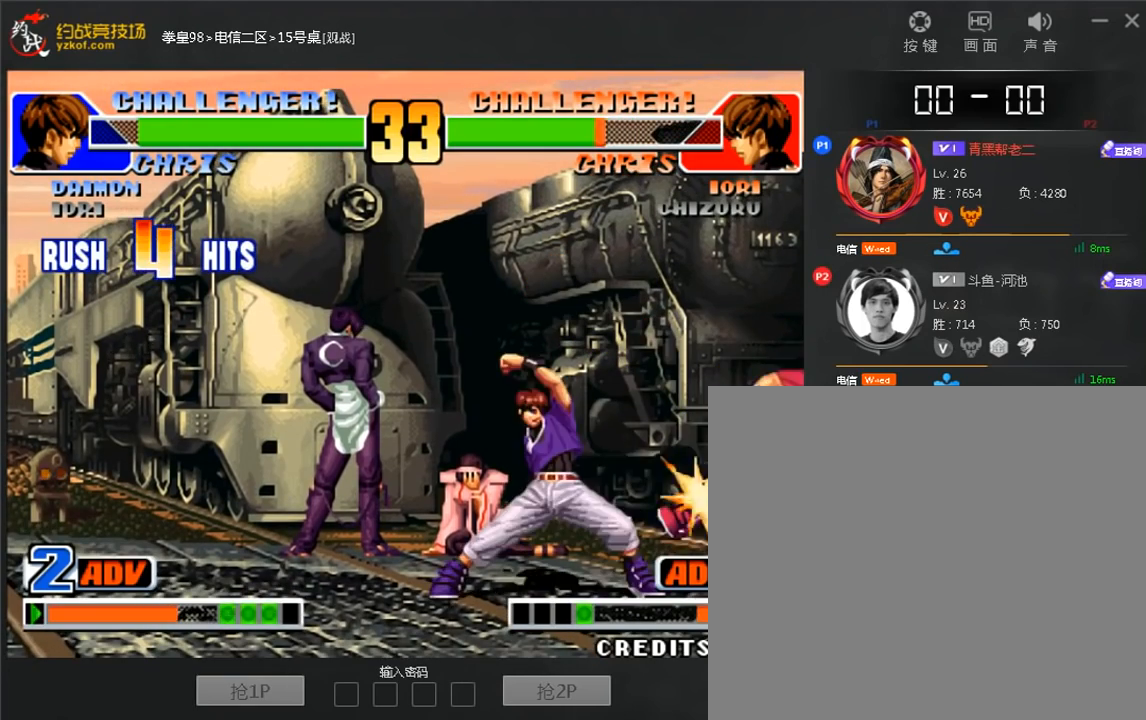
{"dt_ms": 480, "buttons": ["C", "D"], "left_stick": "down-right"}
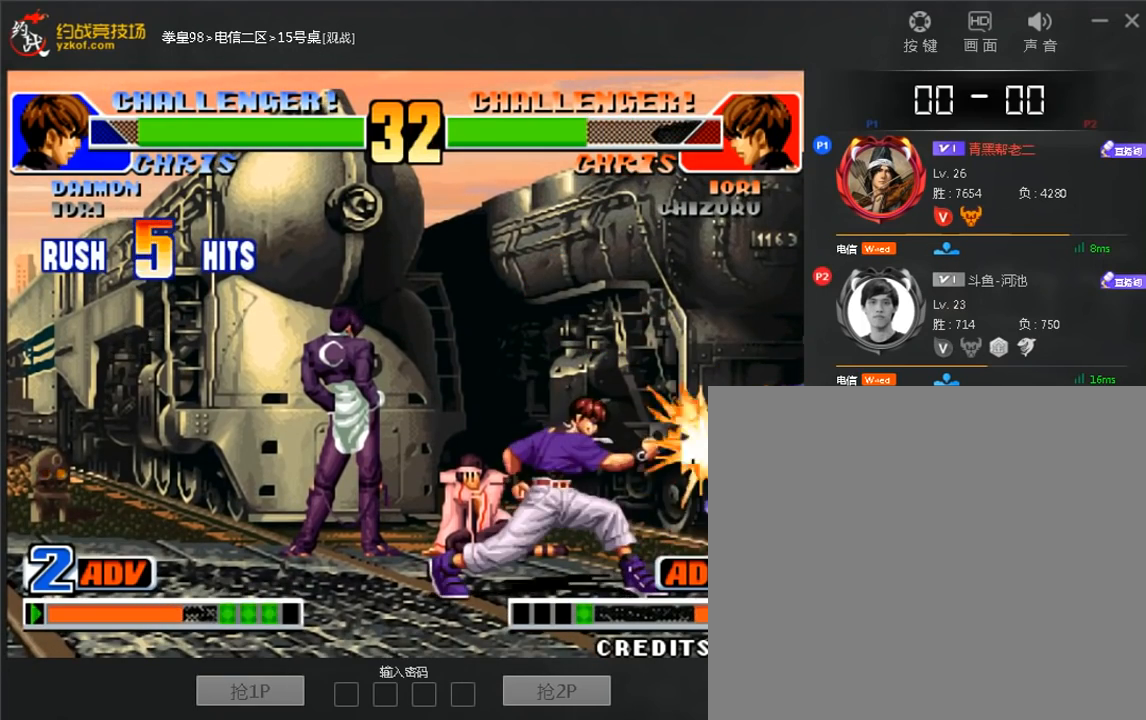
{"dt_ms": 520, "buttons": ["C", "D"], "left_stick": "down-right", "events": []}
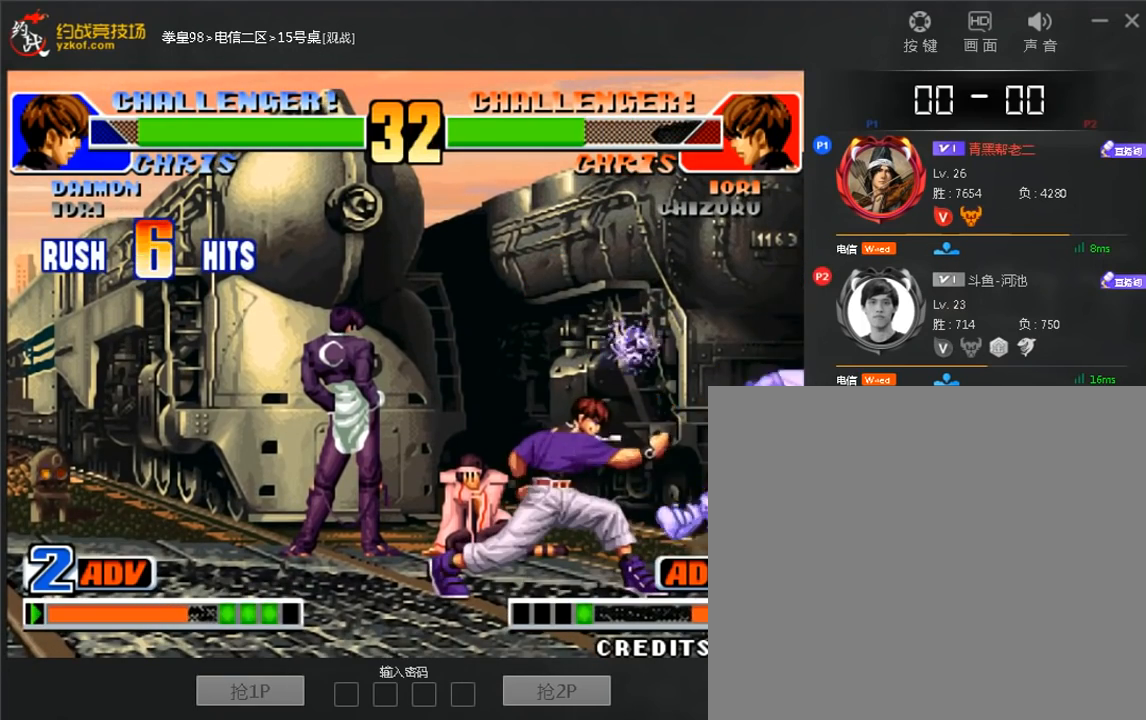
{"dt_ms": 480, "buttons": ["A", "D"], "left_stick": "center", "events": [[120, "A", "down"], [120, "C", "up"], [120, "left_stick", "center"]]}
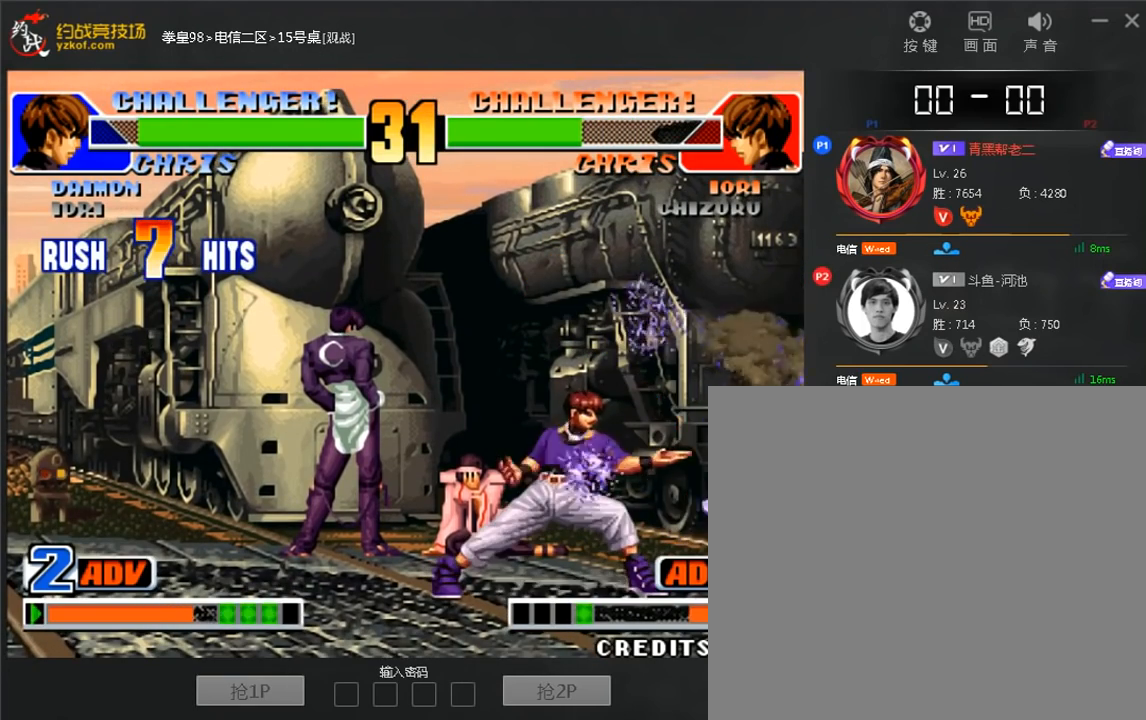
{"dt_ms": 520, "buttons": ["A"], "left_stick": "down-right", "events": [[40, "D", "up"], [120, "A", "up"], [240, "left_stick", "right"], [320, "left_stick", "down"], [440, "A", "down"], [440, "left_stick", "down-right"]]}
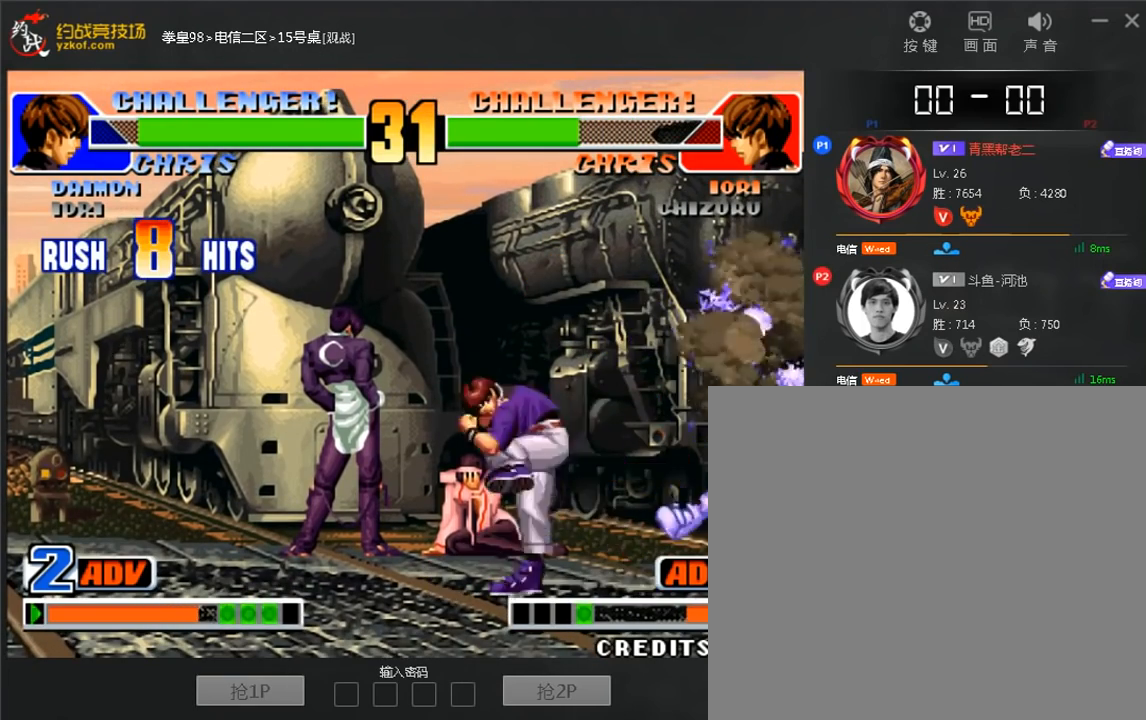
{"dt_ms": 480, "buttons": [], "left_stick": "center", "events": [[320, "A", "up"], [400, "A", "down"], [440, "left_stick", "center"], [480, "A", "up"]]}
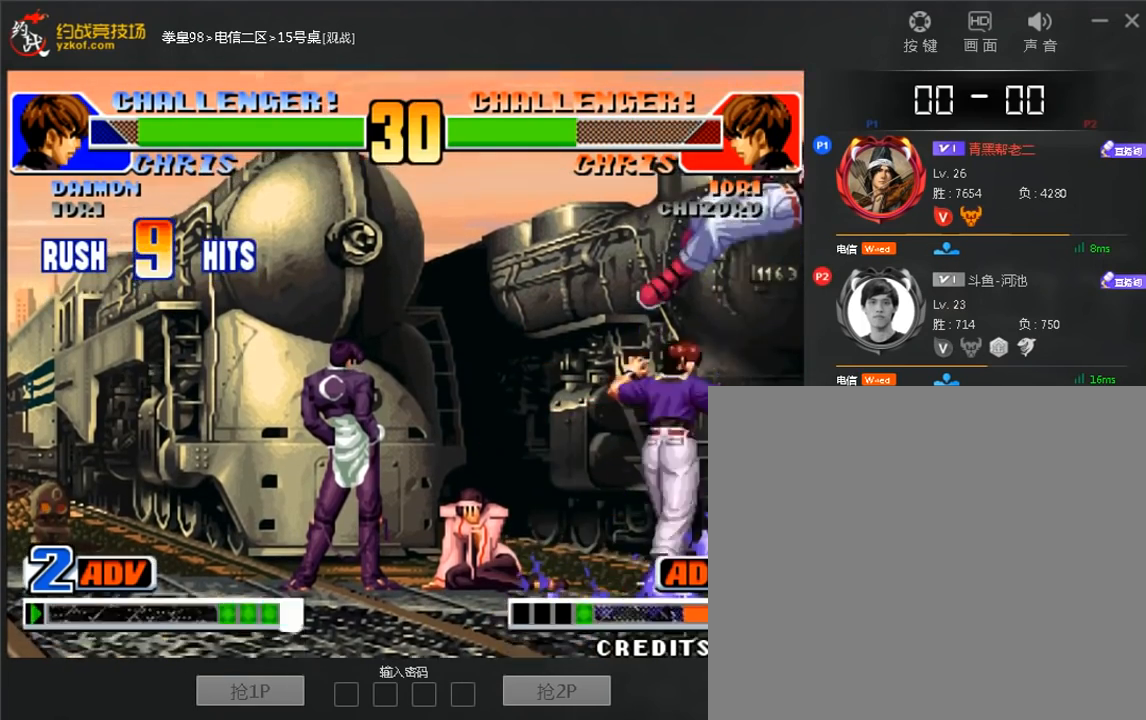
{"dt_ms": 520, "buttons": ["A", "D"], "left_stick": "center"}
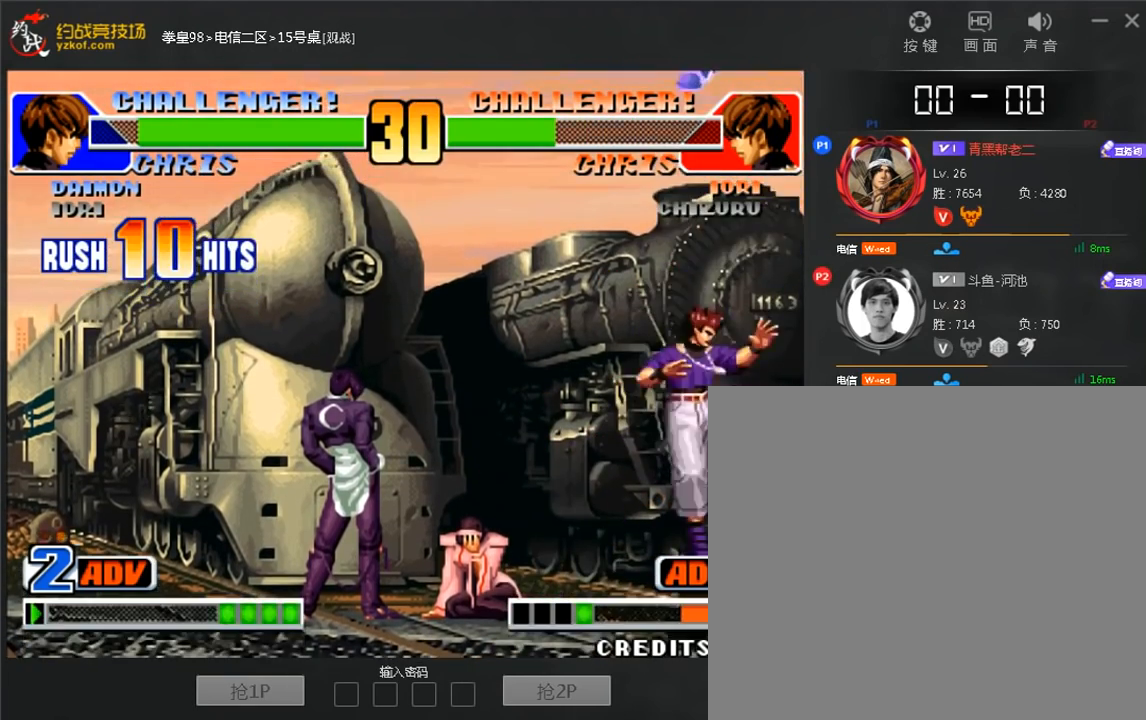
{"dt_ms": 480, "buttons": [], "left_stick": "up", "events": [[40, "A", "up"], [40, "D", "up"], [440, "left_stick", "up"]]}
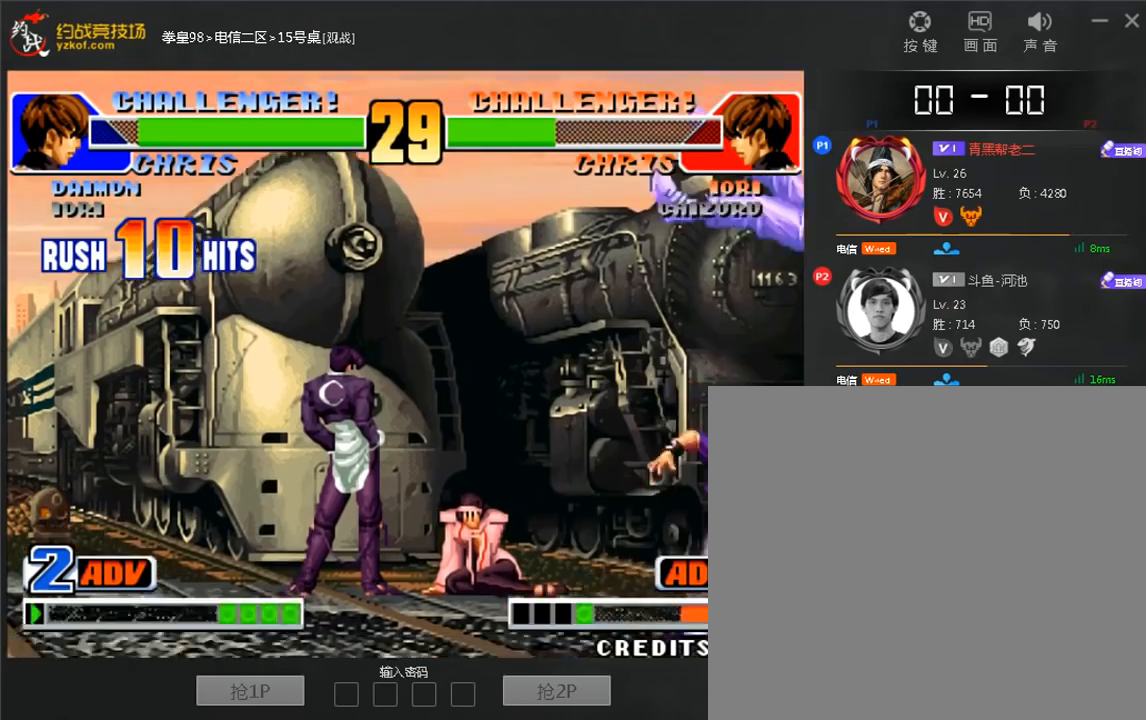
{"dt_ms": 520, "buttons": [], "left_stick": "center", "events": [[240, "C", "down"], [240, "D", "down"], [360, "left_stick", "center"], [440, "C", "up"], [480, "D", "up"]]}
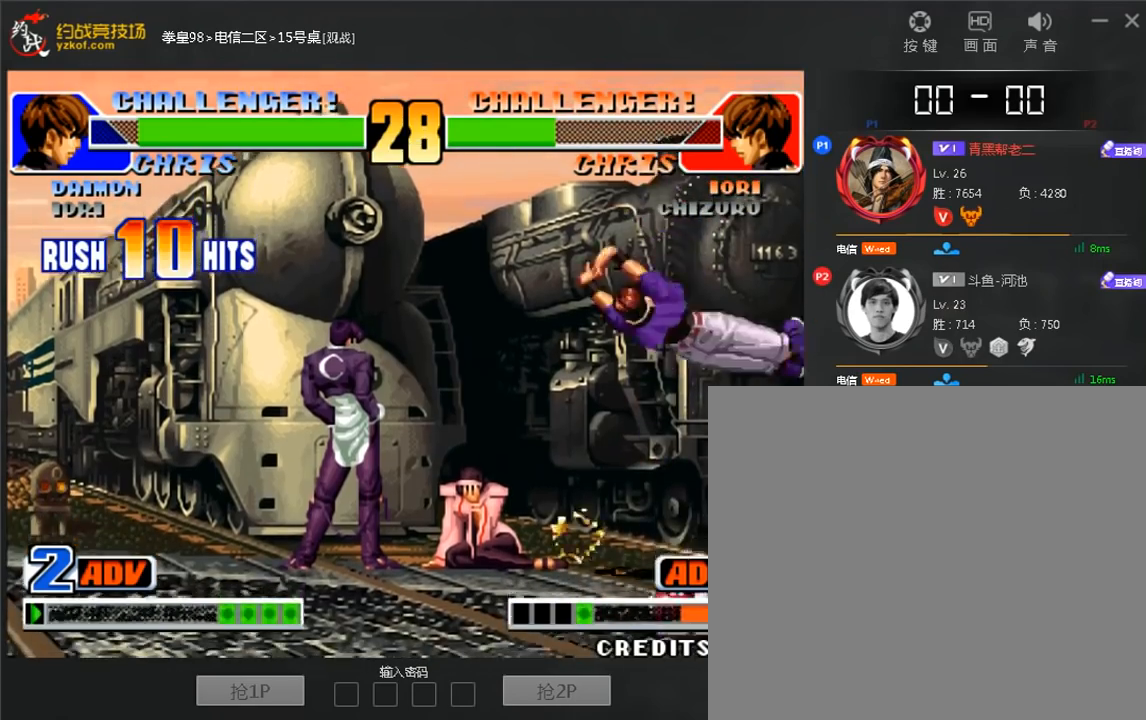
{"dt_ms": 480, "buttons": ["D"], "left_stick": "center", "events": [[80, "left_stick", "up"], [160, "left_stick", "center"], [200, "C", "down"], [200, "D", "down"], [480, "C", "up"]]}
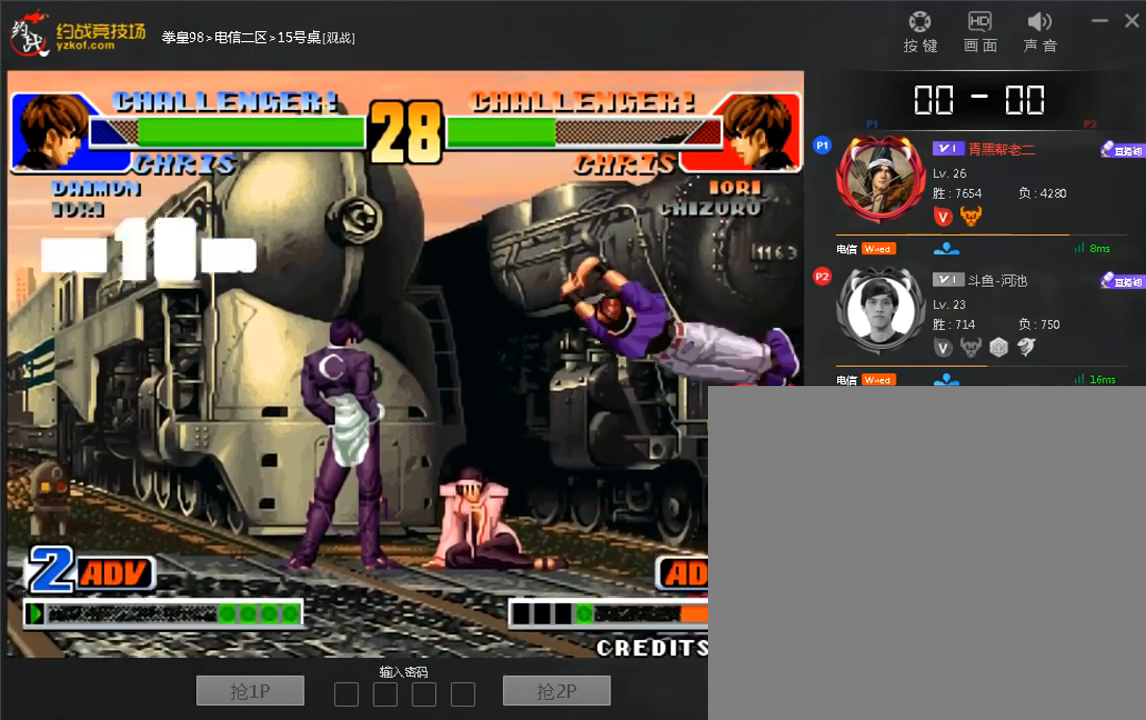
{"dt_ms": 520, "buttons": ["B"], "left_stick": "down-left", "events": [[40, "D", "up"], [280, "left_stick", "right"], [440, "B", "down"], [440, "left_stick", "down-left"]]}
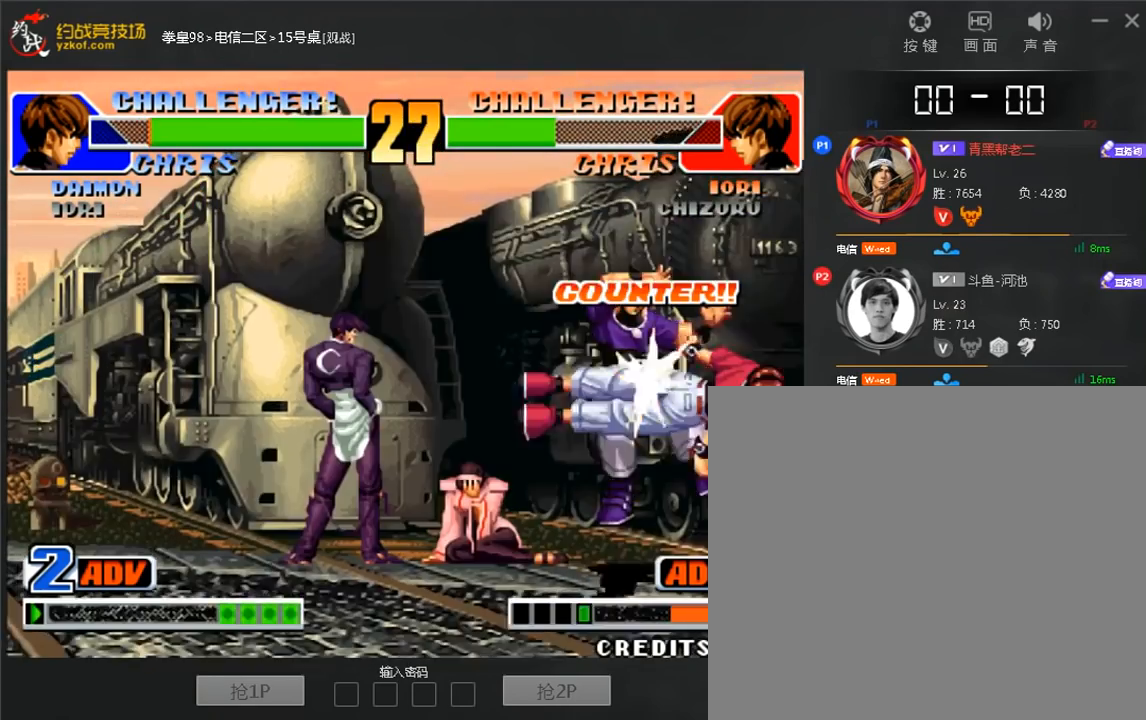
{"dt_ms": 480, "buttons": [], "left_stick": "center", "events": [[160, "B", "up"], [240, "left_stick", "center"]]}
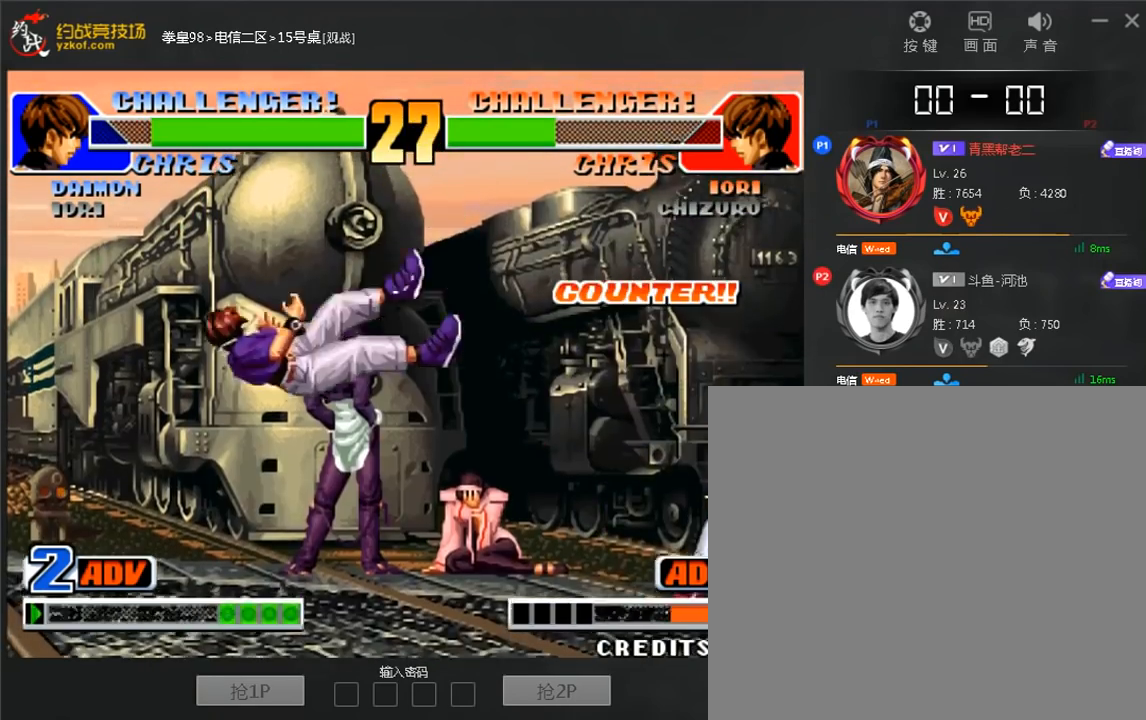
{"dt_ms": 1000, "buttons": [], "left_stick": "down"}
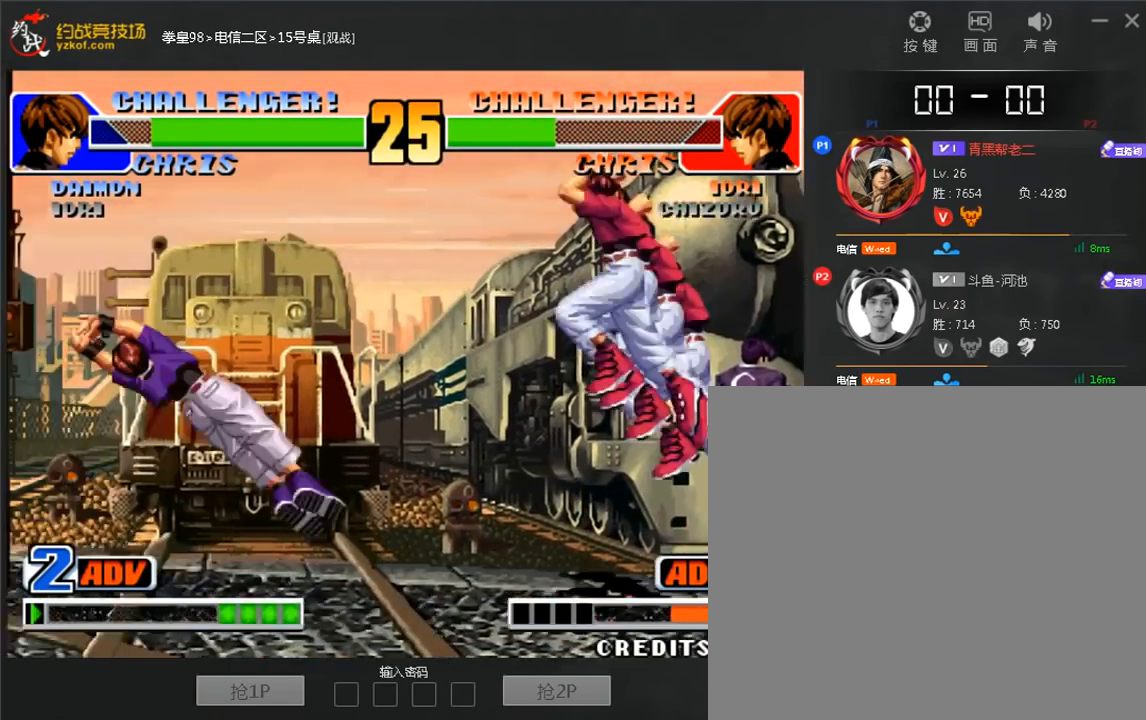
{"dt_ms": 520, "buttons": ["D"], "left_stick": "down-left", "events": [[40, "left_stick", "left"], [200, "D", "down"], [240, "left_stick", "down-left"]]}
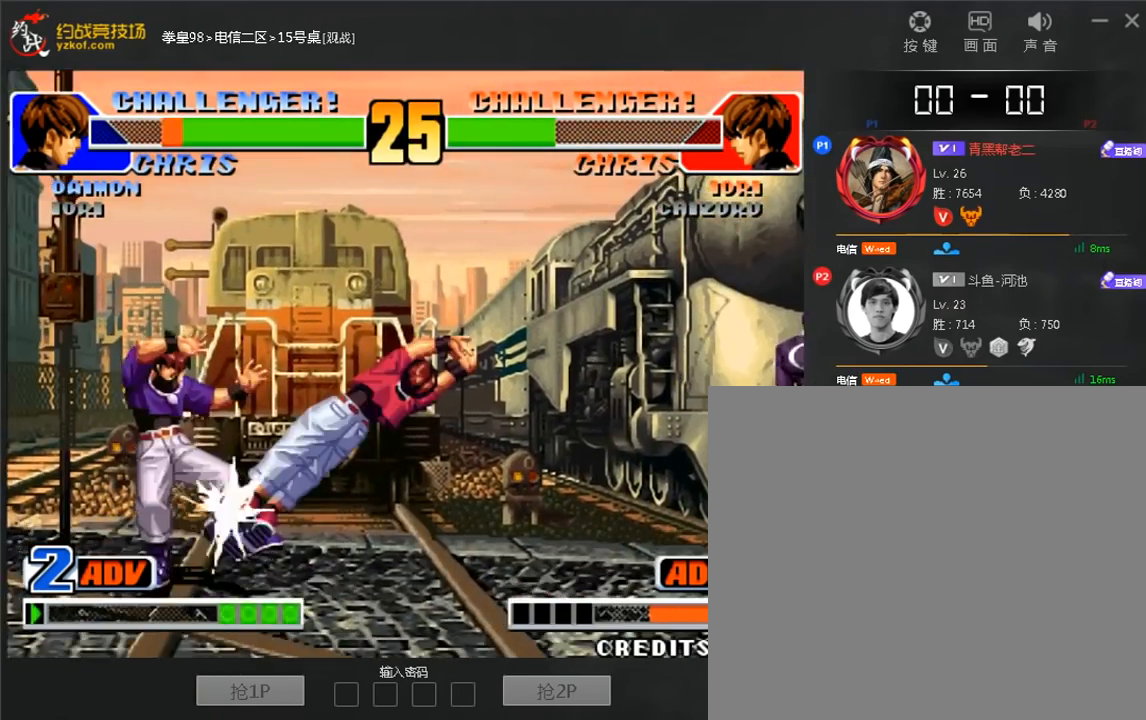
{"dt_ms": 480, "buttons": [], "left_stick": "left", "events": [[200, "D", "up"], [200, "left_stick", "center"], [360, "left_stick", "left"]]}
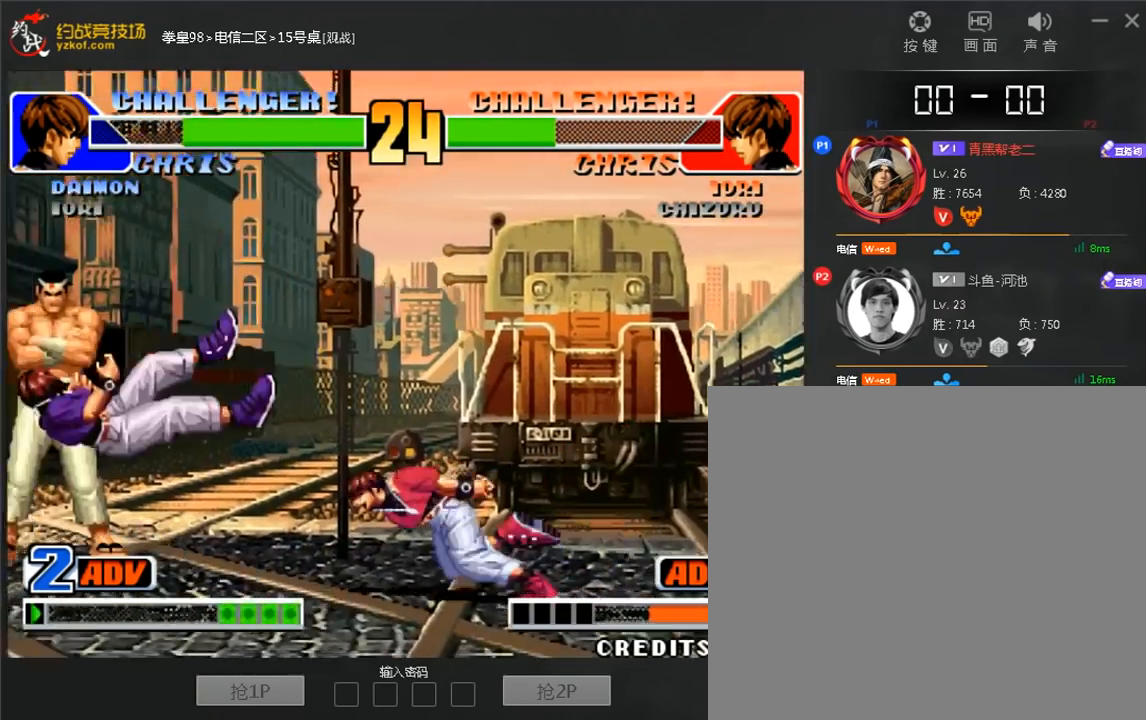
{"dt_ms": 520, "buttons": [], "left_stick": "left", "events": [[40, "A", "down"], [40, "B", "down"], [120, "A", "up"], [120, "B", "up"]]}
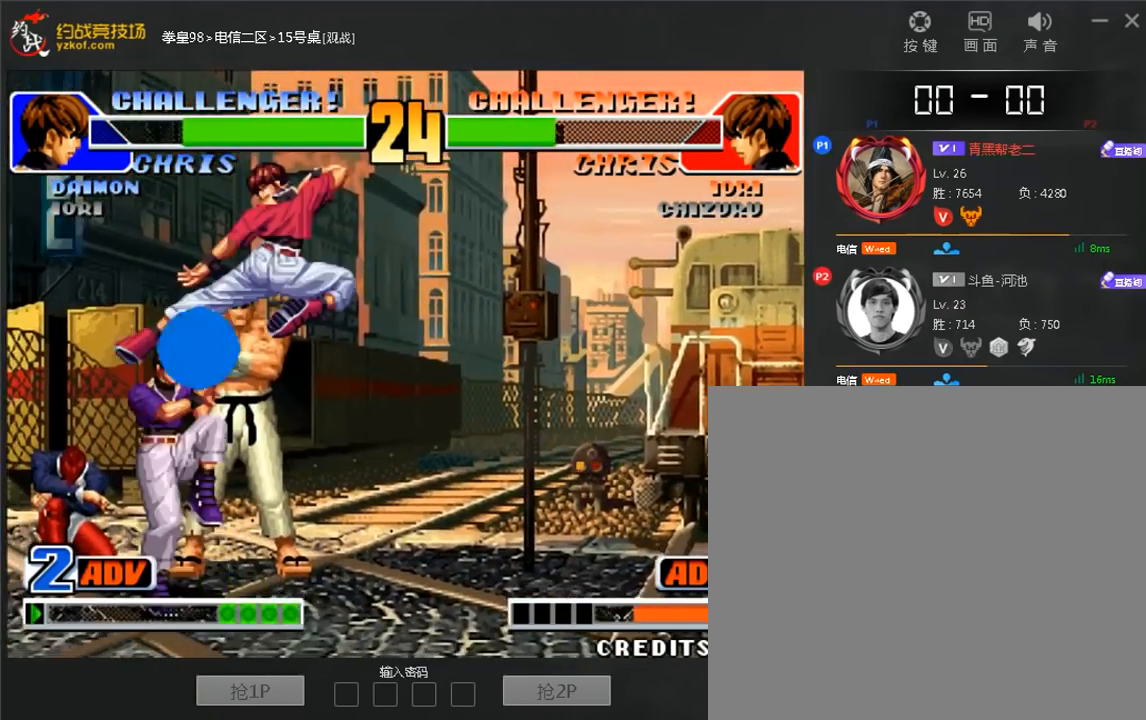
{"dt_ms": 480, "buttons": [], "left_stick": "down-left"}
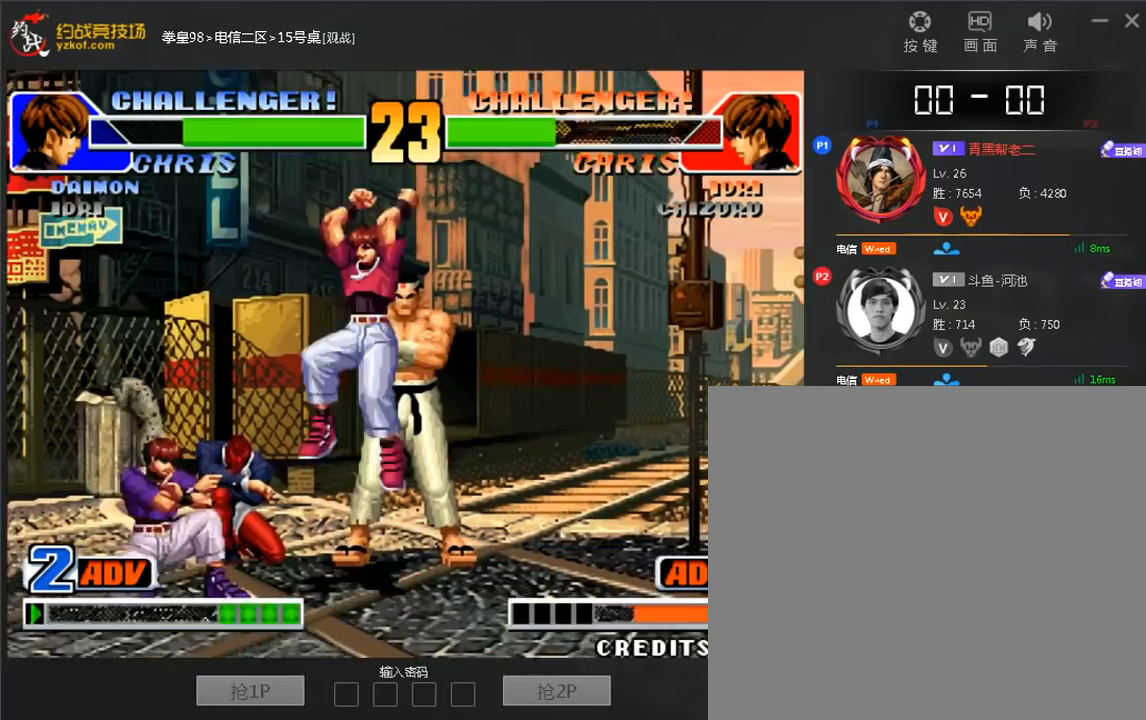
{"dt_ms": 520, "buttons": [], "left_stick": "left", "events": [[200, "left_stick", "left"]]}
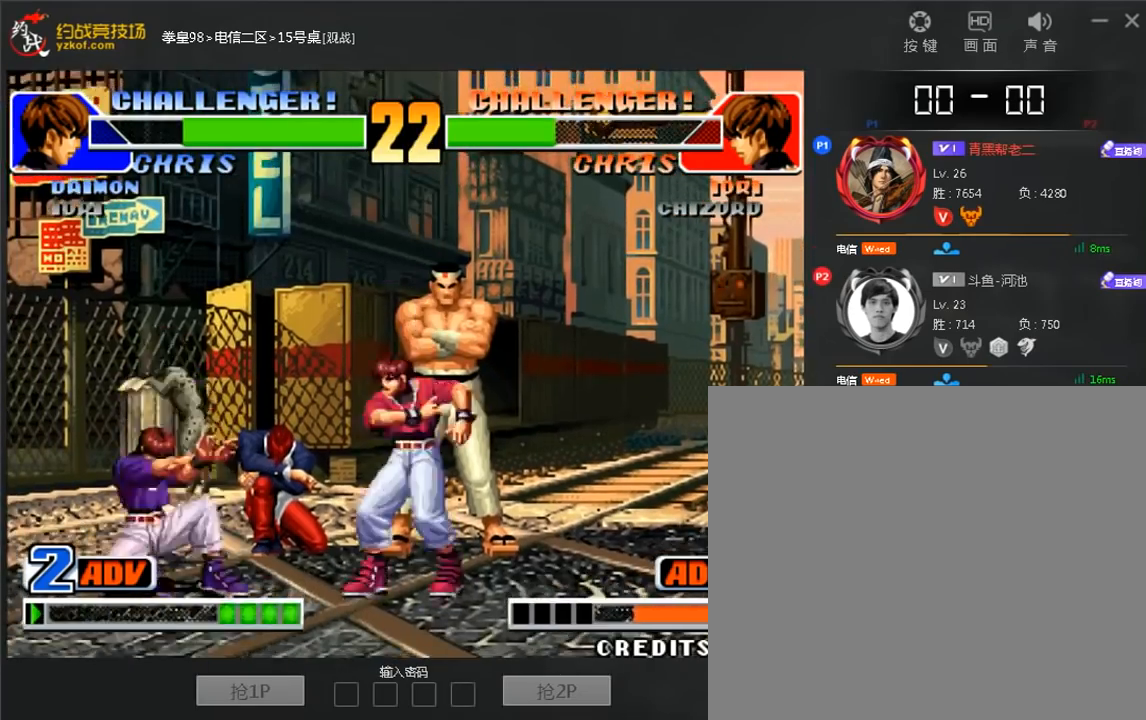
{"dt_ms": 1000, "buttons": [], "left_stick": "left"}
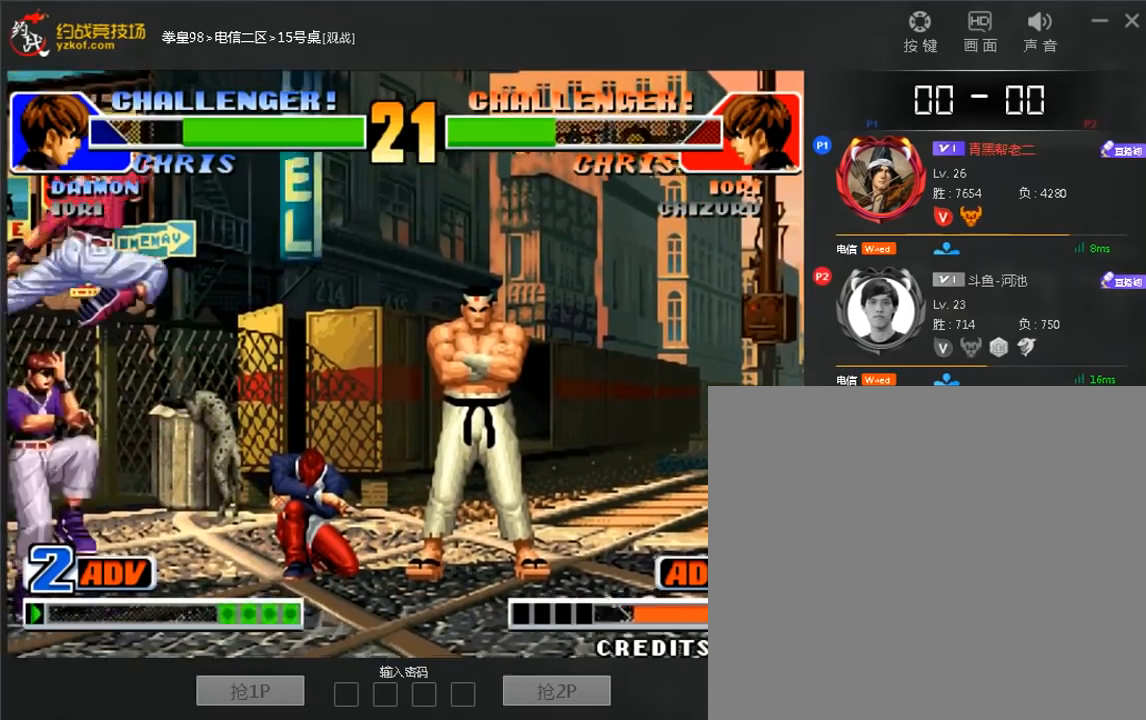
{"dt_ms": 1000, "buttons": [], "left_stick": "right"}
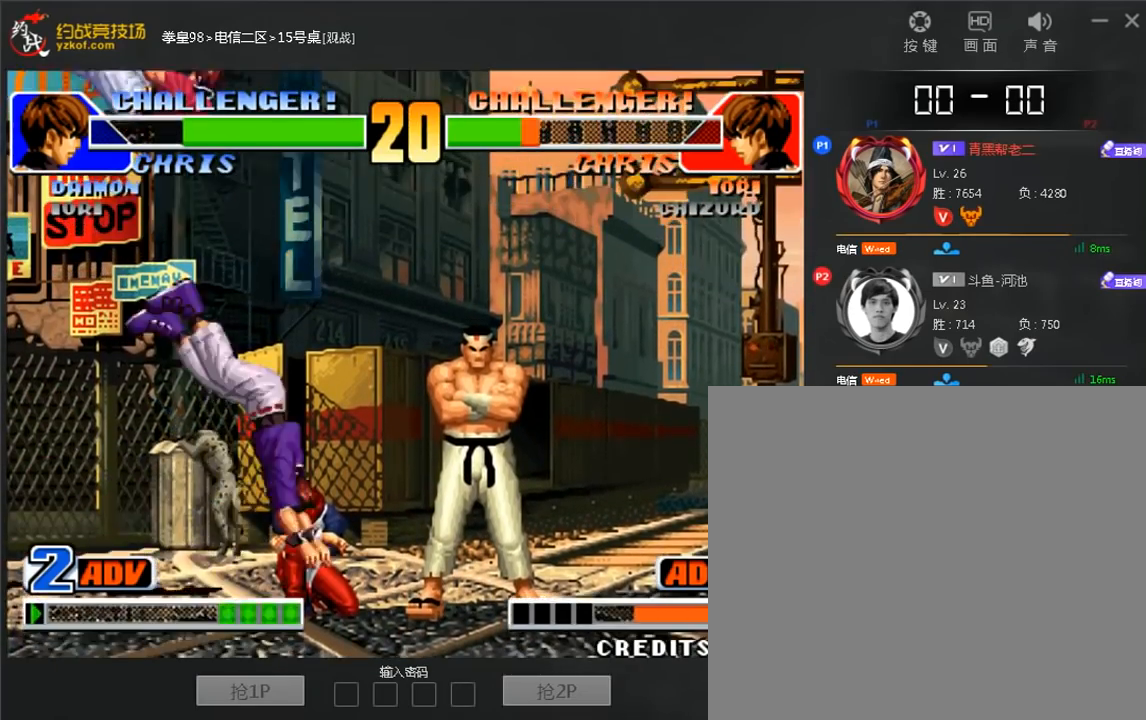
{"dt_ms": 480, "buttons": [], "left_stick": "left", "events": [[80, "A", "down"], [80, "D", "down"], [80, "left_stick", "down"], [160, "left_stick", "left"], [240, "left_stick", "center"], [320, "A", "up"], [320, "D", "up"], [400, "left_stick", "left"]]}